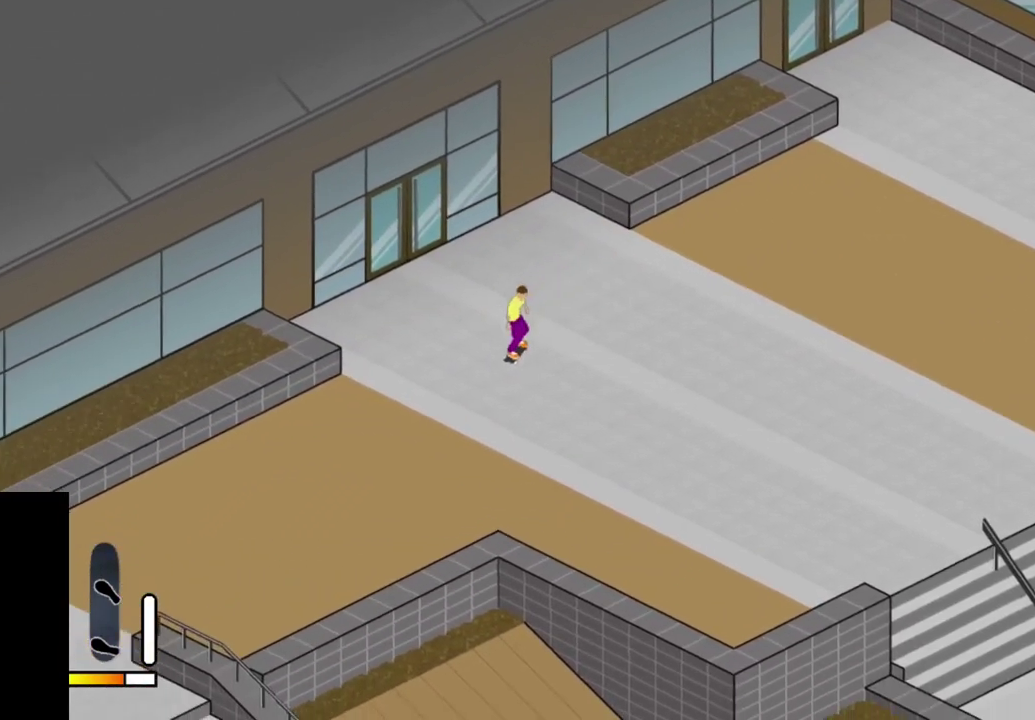
Gameplay with a controller (PlayStation layout); each line is a JSON object with the inputs held at the frame after it (dt_ms = milliseconds from this image to that frame). "events" lists button and stick changes between this image and that frame as [ms after this image, input, new state], when the widget could be followed in between. This overlay highlights the sticks when they move; stick clicks (L3 R3) are not distinguishable. Not read: L3 R3 left_stick.
{"dt_ms": 300, "buttons": ["DPAD_LEFT"], "right_stick": "up"}
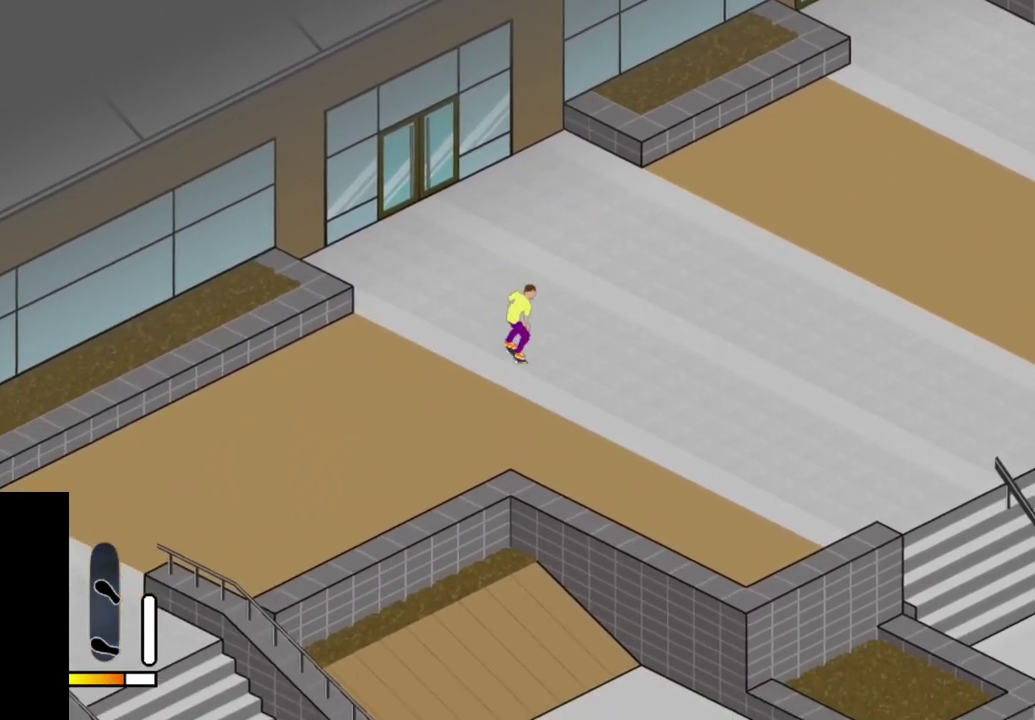
{"dt_ms": 500, "buttons": ["CROSS"], "right_stick": "center"}
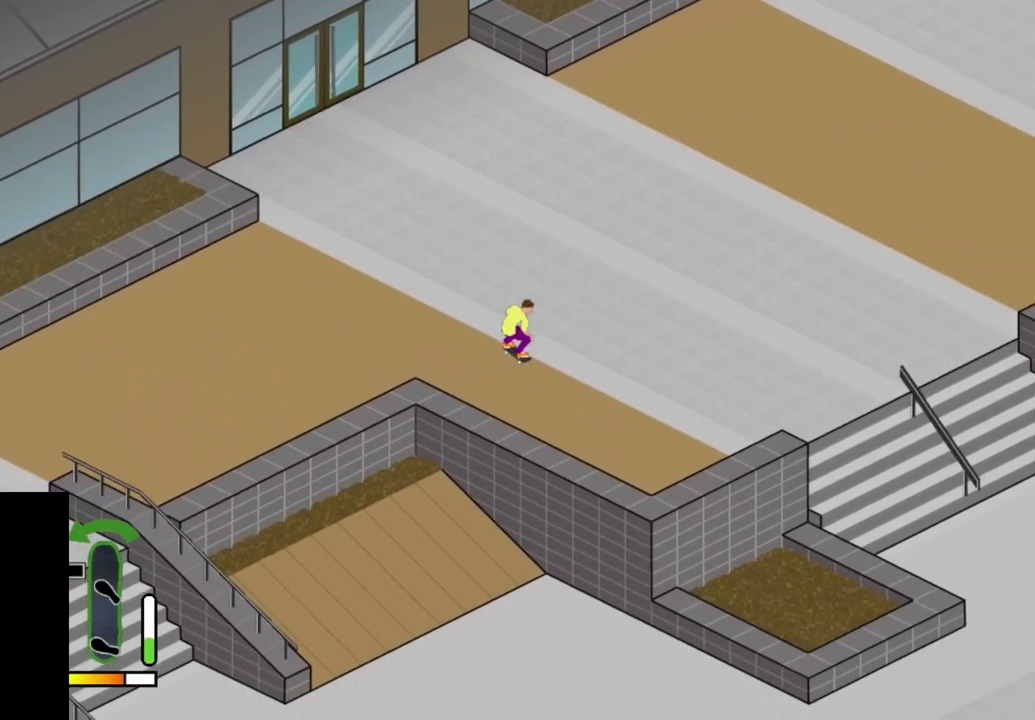
{"dt_ms": 400, "buttons": ["CROSS", "DPAD_LEFT"], "right_stick": "center", "events": [[383, "DPAD_LEFT", "down"]]}
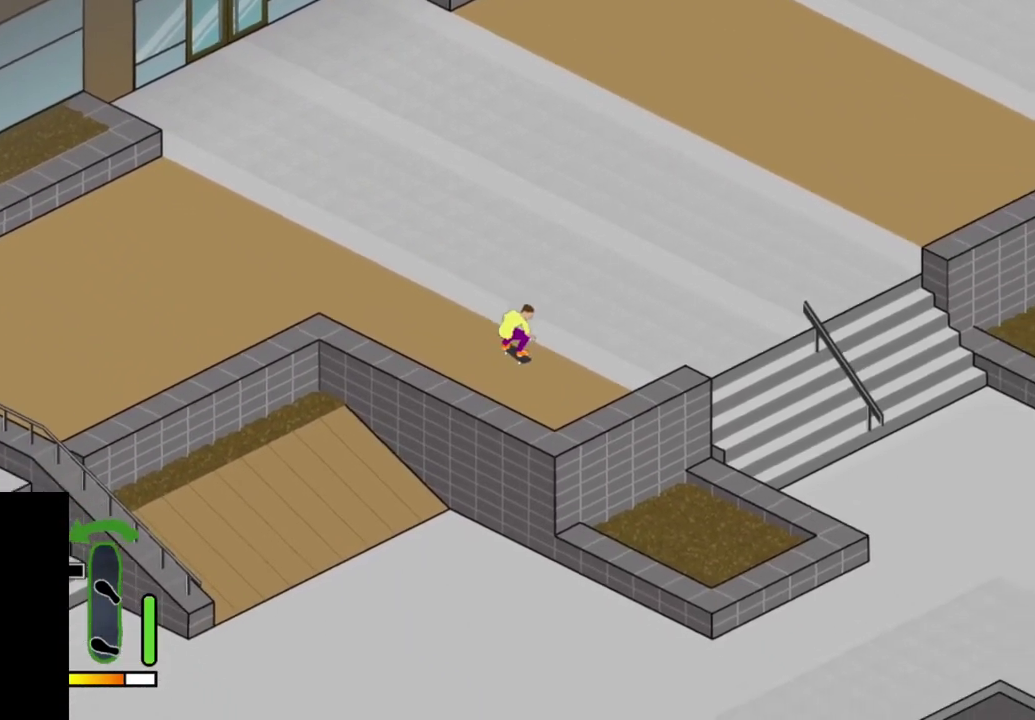
{"dt_ms": 600, "buttons": [], "right_stick": "center", "events": [[67, "DPAD_LEFT", "up"], [183, "CROSS", "up"]]}
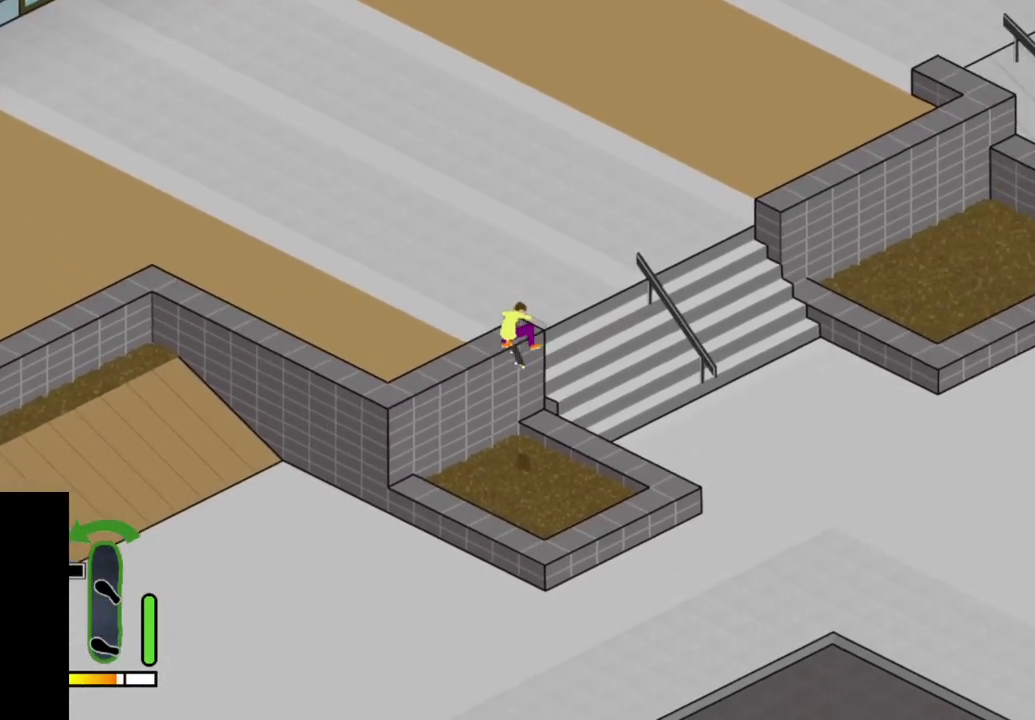
{"dt_ms": 500, "buttons": [], "right_stick": "center", "events": []}
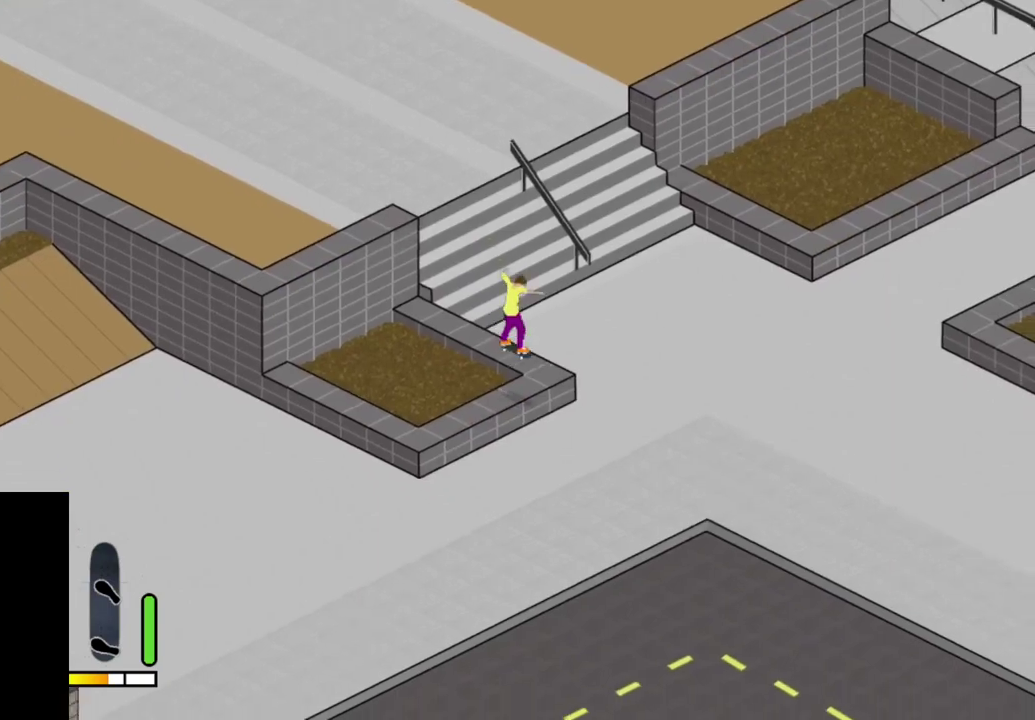
{"dt_ms": 500, "buttons": ["DPAD_LEFT"], "right_stick": "center", "events": [[100, "CROSS", "down"], [267, "DPAD_LEFT", "down"], [467, "CROSS", "up"]]}
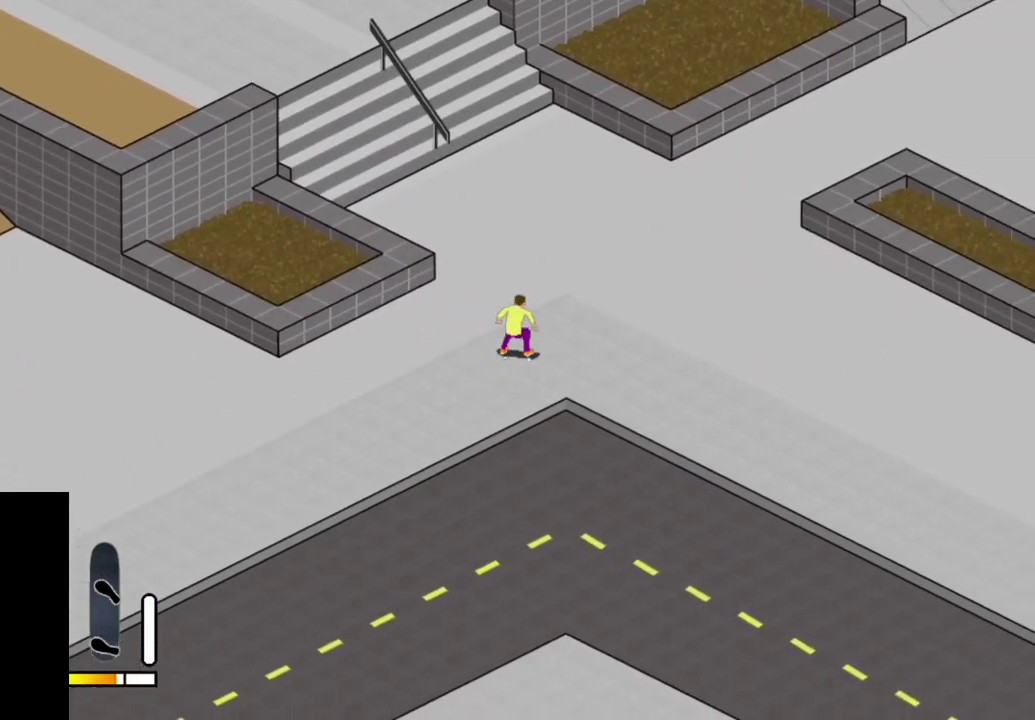
{"dt_ms": 600, "buttons": [], "right_stick": "center", "events": [[17, "DPAD_LEFT", "up"], [367, "SELECT", "down"], [433, "R1", "down"], [483, "SELECT", "up"], [583, "R1", "up"]]}
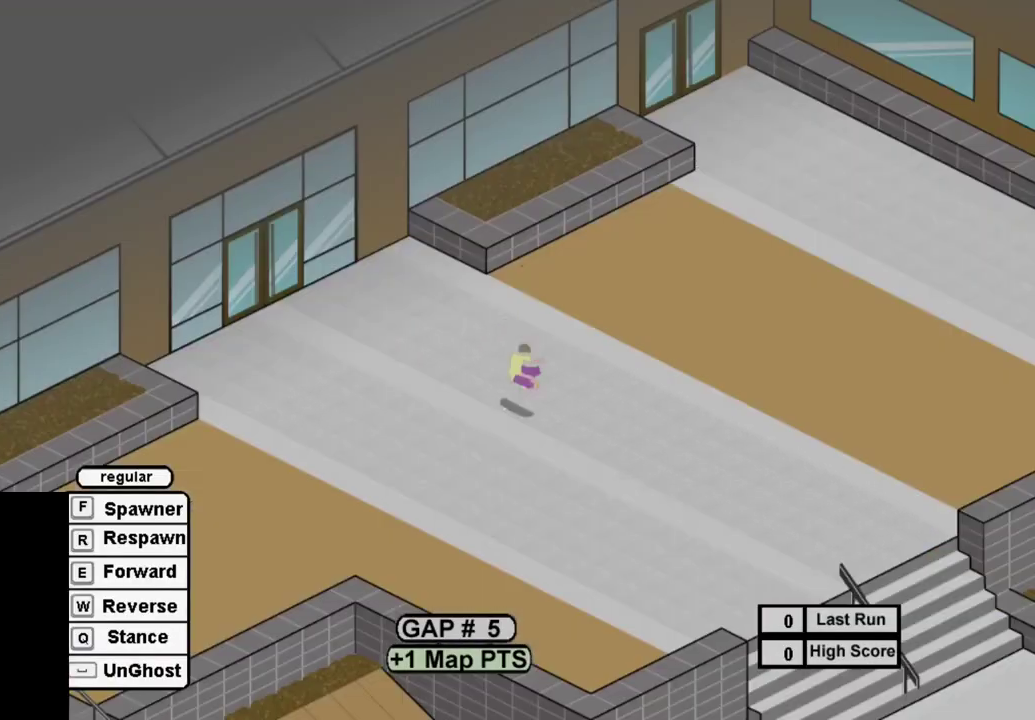
{"dt_ms": 600, "buttons": ["SQUARE"], "right_stick": "center", "events": [[100, "SQUARE", "down"], [183, "SQUARE", "up"], [300, "SQUARE", "down"], [417, "SQUARE", "up"], [517, "SQUARE", "down"]]}
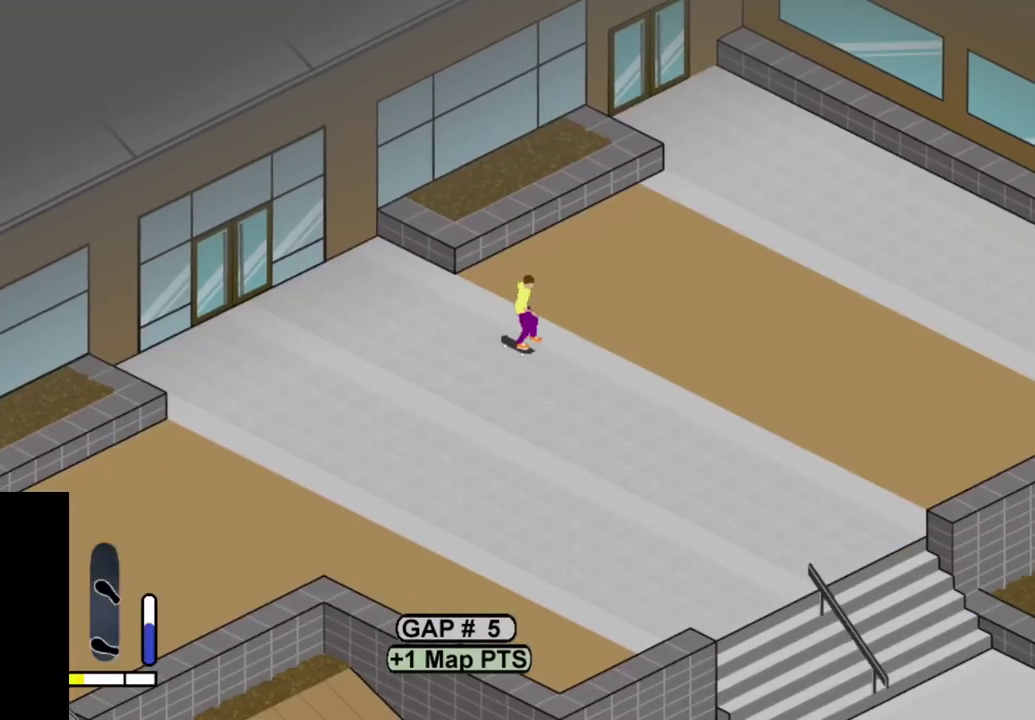
{"dt_ms": 300, "buttons": ["SQUARE"], "right_stick": "center", "events": [[17, "SQUARE", "up"], [117, "SQUARE", "down"], [200, "SQUARE", "up"], [300, "SQUARE", "down"]]}
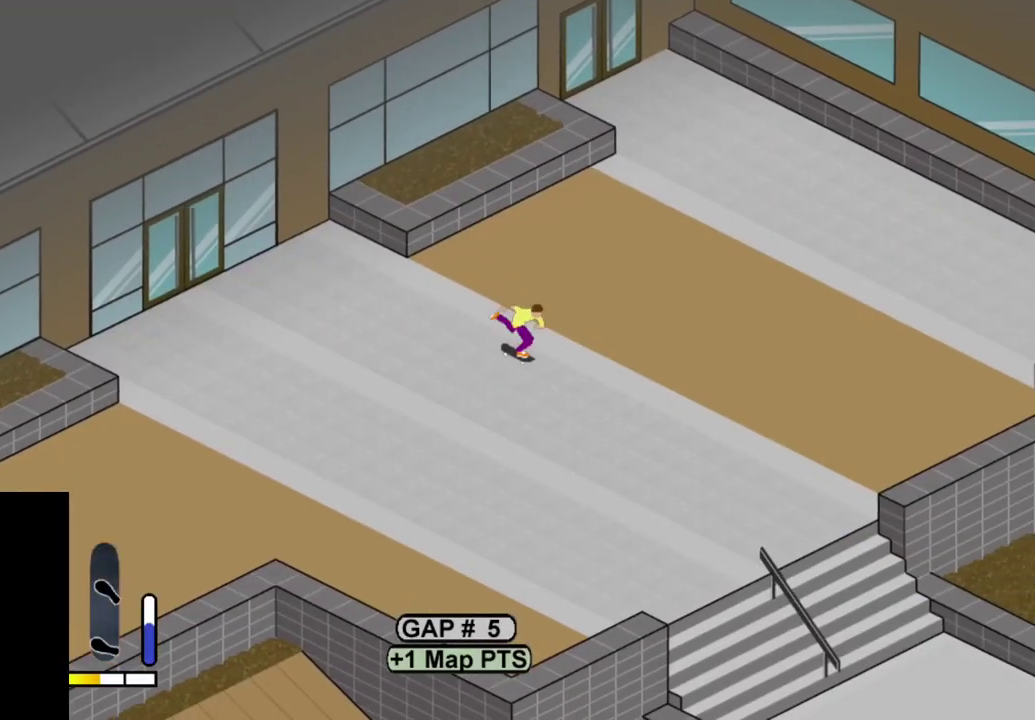
{"dt_ms": 500, "buttons": [], "right_stick": "center", "events": [[117, "SQUARE", "up"], [183, "SQUARE", "down"], [317, "SQUARE", "up"], [383, "SQUARE", "down"], [500, "SQUARE", "up"]]}
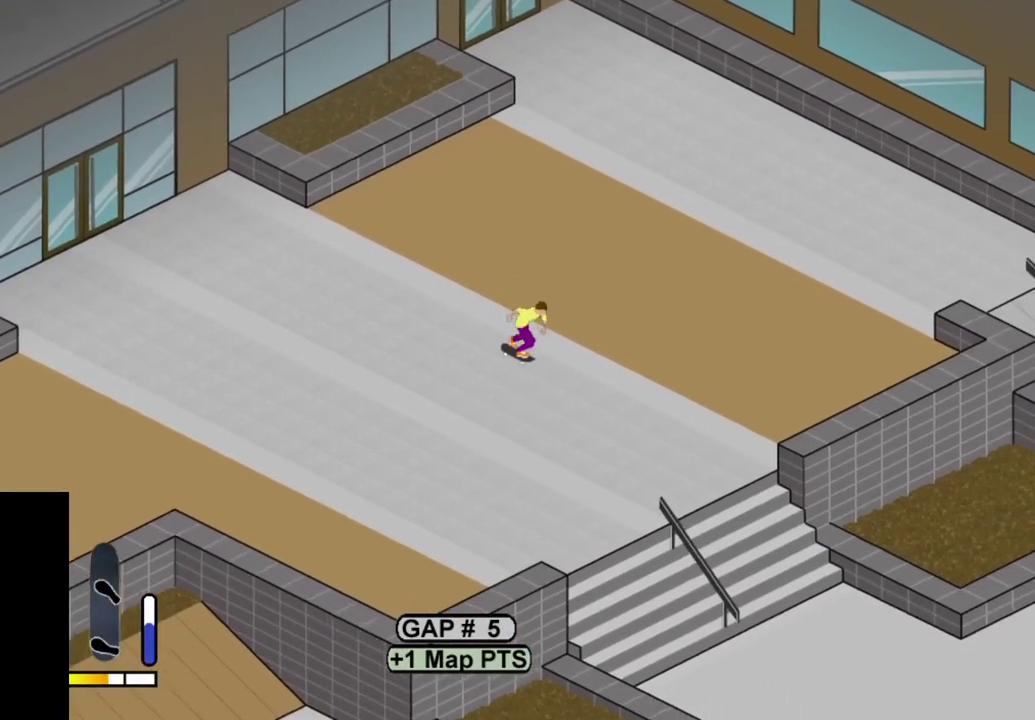
{"dt_ms": 700, "buttons": [], "right_stick": "center", "events": [[83, "DPAD_LEFT", "down"], [83, "SQUARE", "down"], [217, "SQUARE", "up"], [283, "SQUARE", "down"], [417, "SQUARE", "up"], [483, "SQUARE", "down"], [617, "SQUARE", "up"], [683, "DPAD_LEFT", "up"]]}
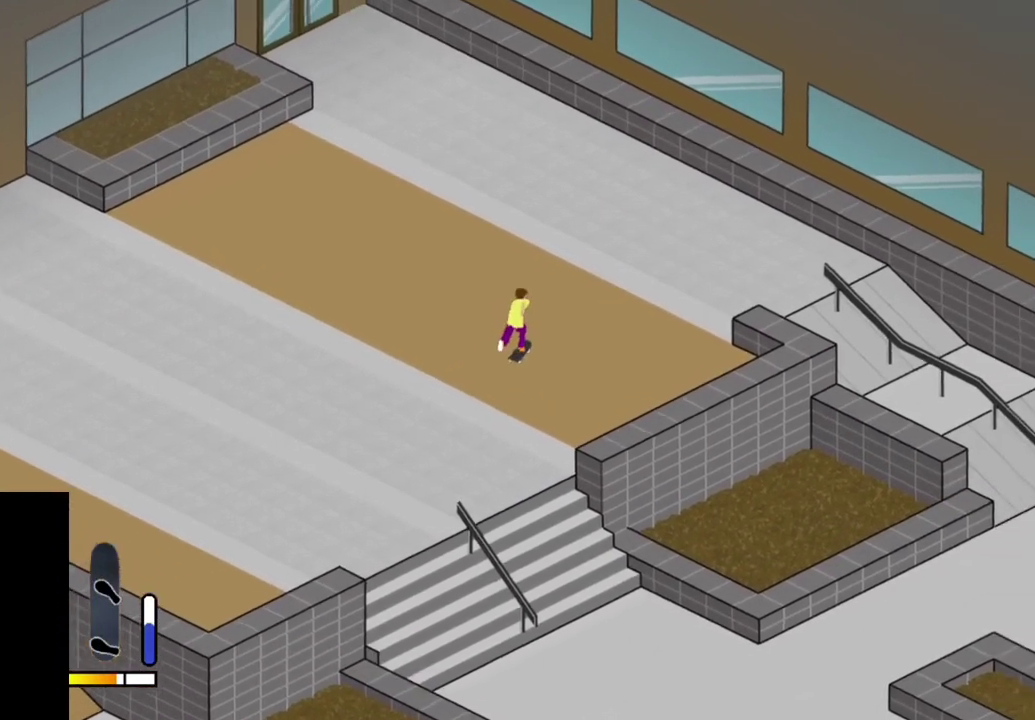
{"dt_ms": 500, "buttons": ["SQUARE"], "right_stick": "center", "events": [[17, "SQUARE", "down"], [117, "DPAD_LEFT", "down"], [150, "SQUARE", "up"], [233, "SQUARE", "down"], [367, "SQUARE", "up"], [467, "SQUARE", "down"], [500, "DPAD_LEFT", "up"]]}
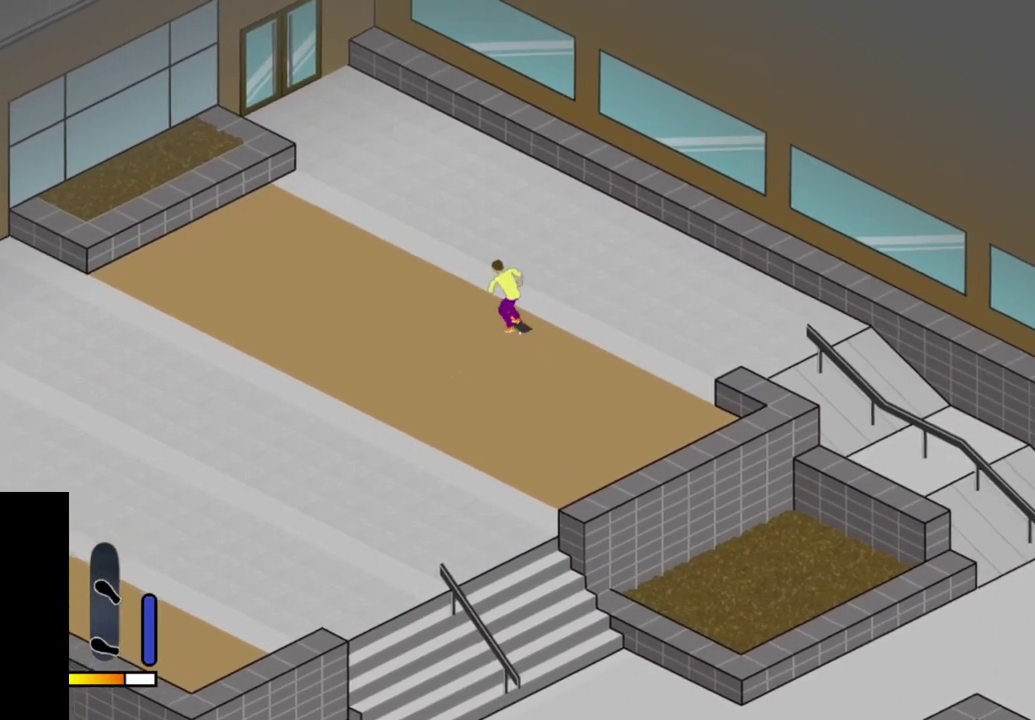
{"dt_ms": 500, "buttons": ["SQUARE", "DPAD_LEFT"], "right_stick": "center", "events": [[100, "SQUARE", "up"], [183, "DPAD_LEFT", "down"], [183, "SQUARE", "down"], [283, "SQUARE", "up"], [417, "SQUARE", "down"]]}
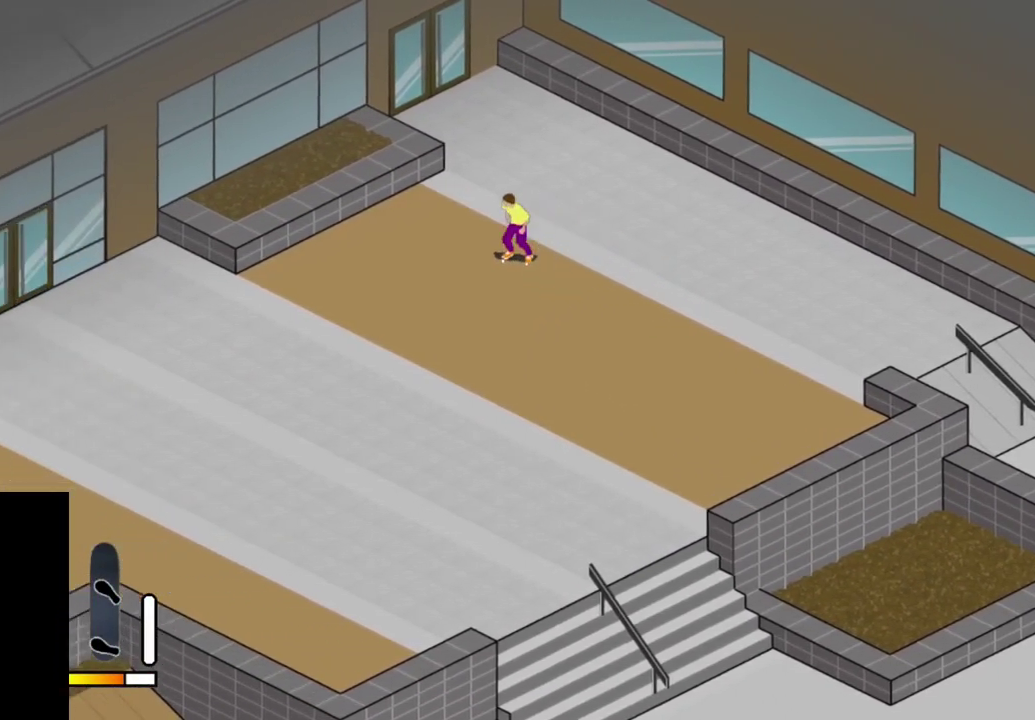
{"dt_ms": 300, "buttons": [], "right_stick": "center", "events": [[17, "SQUARE", "up"], [117, "SQUARE", "down"], [233, "SQUARE", "up"], [267, "DPAD_LEFT", "up"]]}
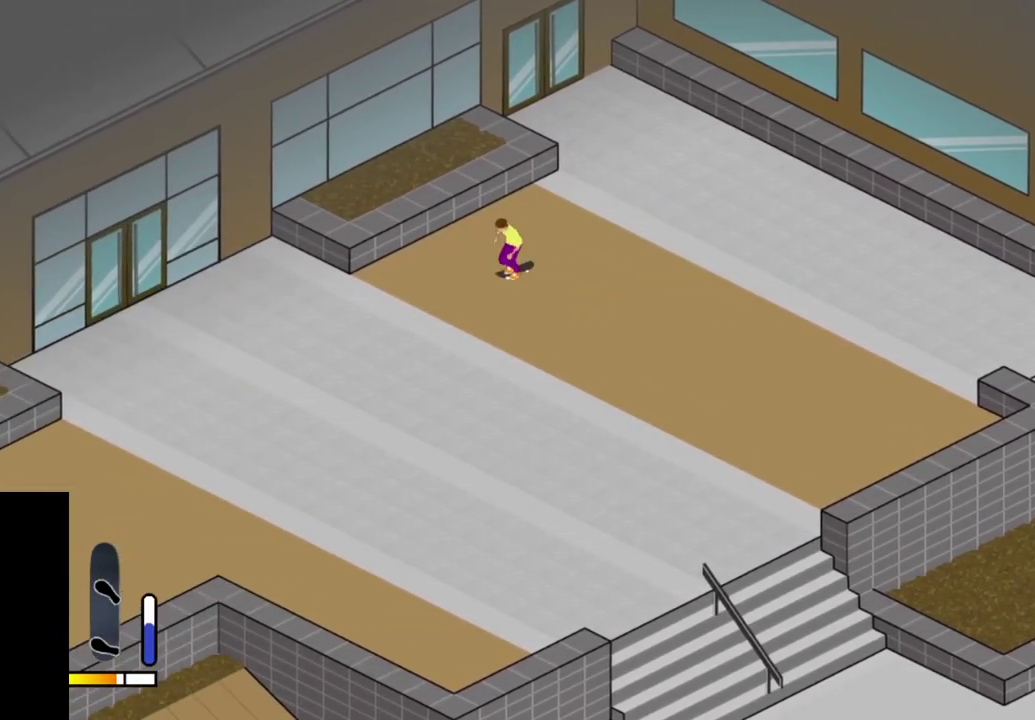
{"dt_ms": 500, "buttons": ["DPAD_LEFT"], "right_stick": "center", "events": [[33, "SQUARE", "down"], [150, "SQUARE", "up"], [233, "SQUARE", "down"], [367, "SQUARE", "up"], [433, "DPAD_LEFT", "down"]]}
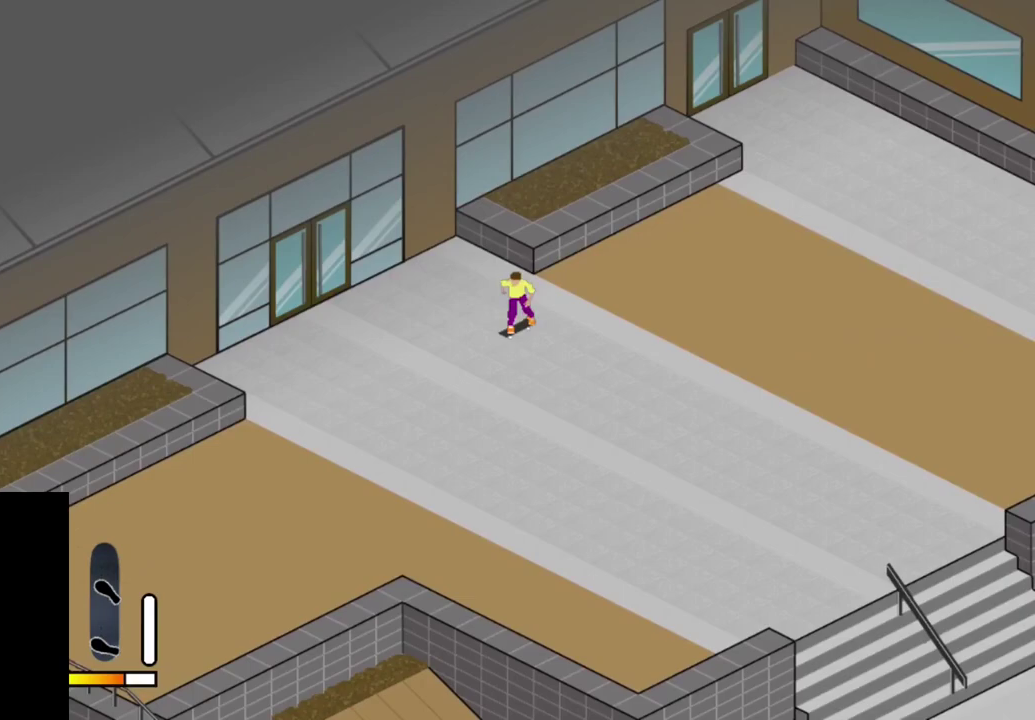
{"dt_ms": 300, "buttons": [], "right_stick": "center", "events": [[100, "SQUARE", "down"], [217, "SQUARE", "up"], [233, "DPAD_LEFT", "up"]]}
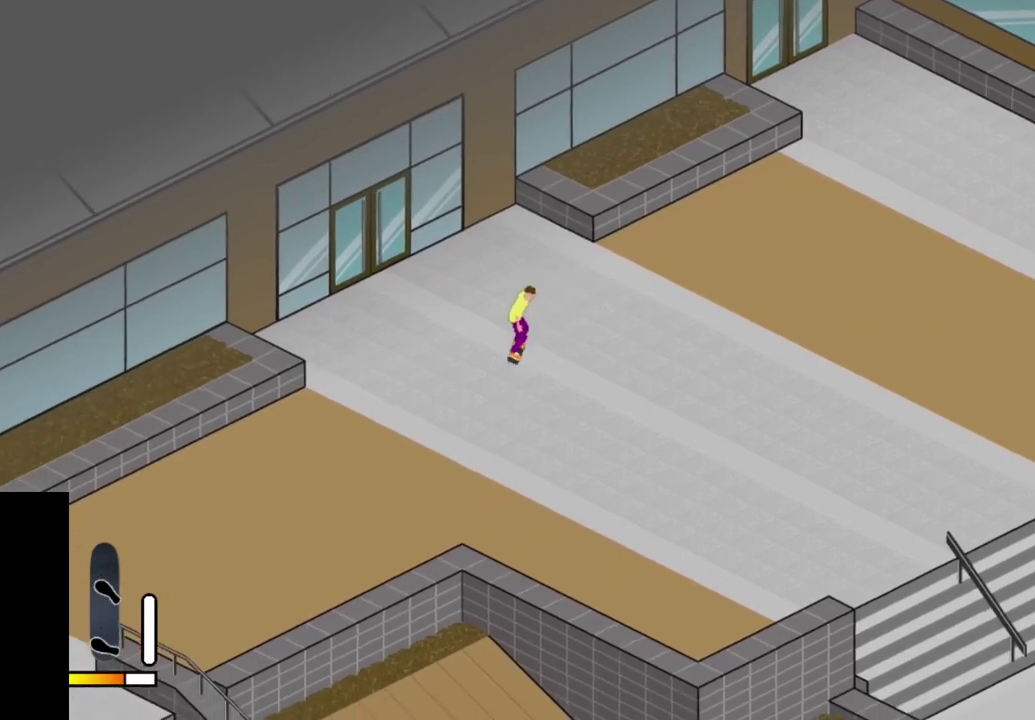
{"dt_ms": 700, "buttons": ["CROSS"], "right_stick": "center", "events": [[33, "SQUARE", "down"], [133, "SQUARE", "up"], [200, "DPAD_LEFT", "down"], [433, "DPAD_LEFT", "up"], [683, "CROSS", "down"]]}
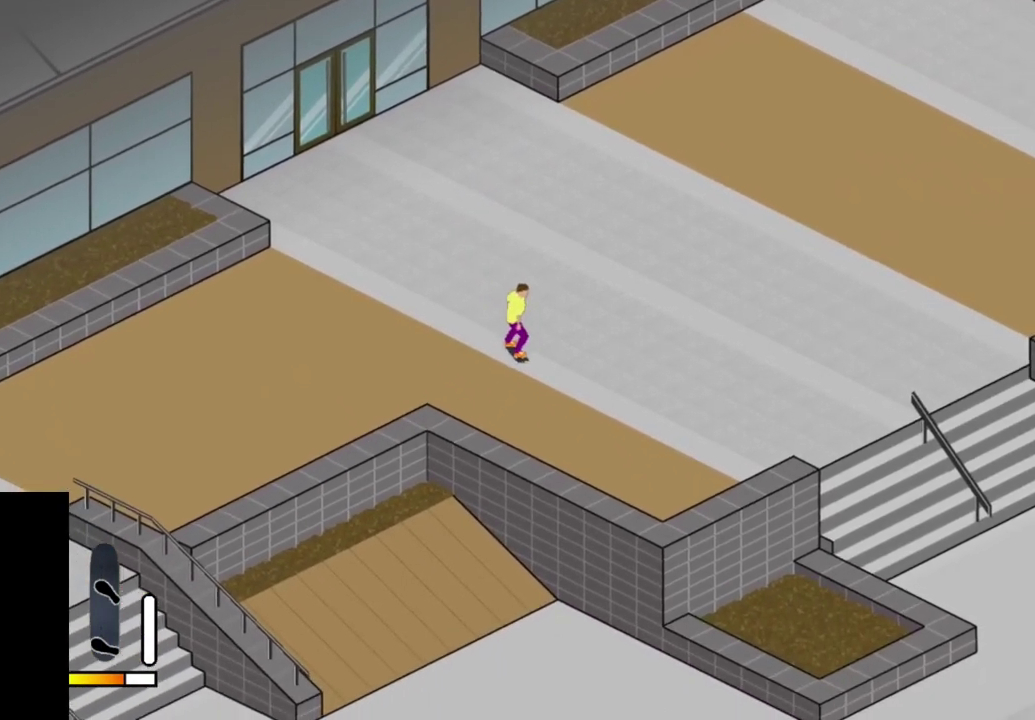
{"dt_ms": 300, "buttons": ["CROSS"], "right_stick": "center", "events": [[100, "DPAD_LEFT", "down"], [267, "DPAD_LEFT", "up"]]}
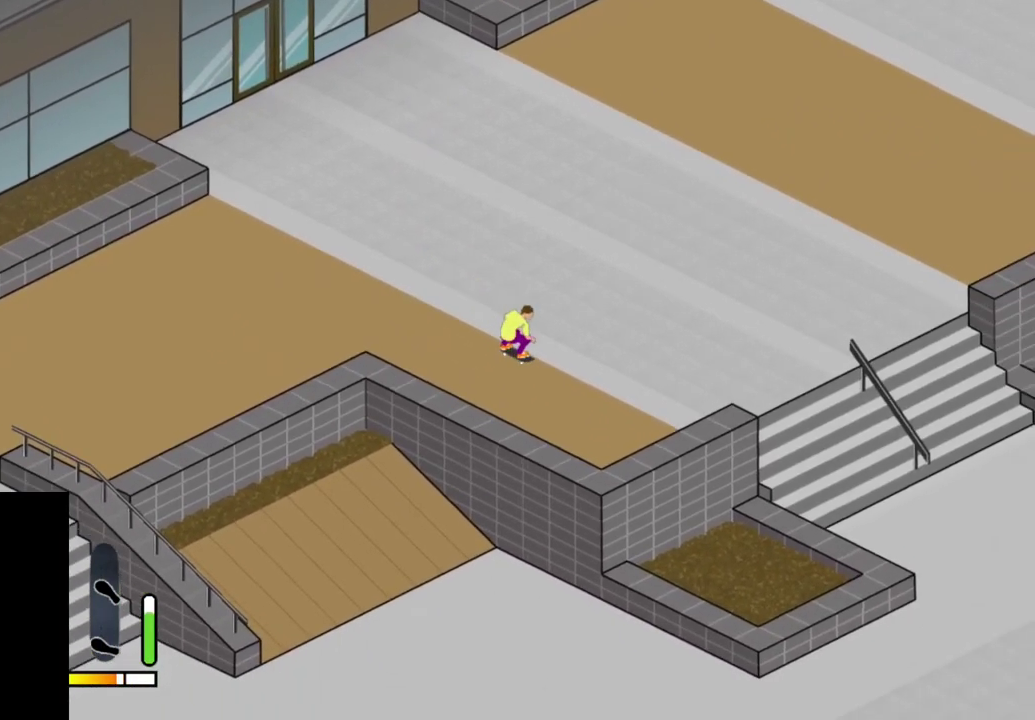
{"dt_ms": 700, "buttons": ["DPAD_LEFT"], "right_stick": "center", "events": [[250, "DPAD_LEFT", "down"], [300, "DPAD_LEFT", "up"], [483, "CROSS", "up"], [500, "DPAD_LEFT", "down"]]}
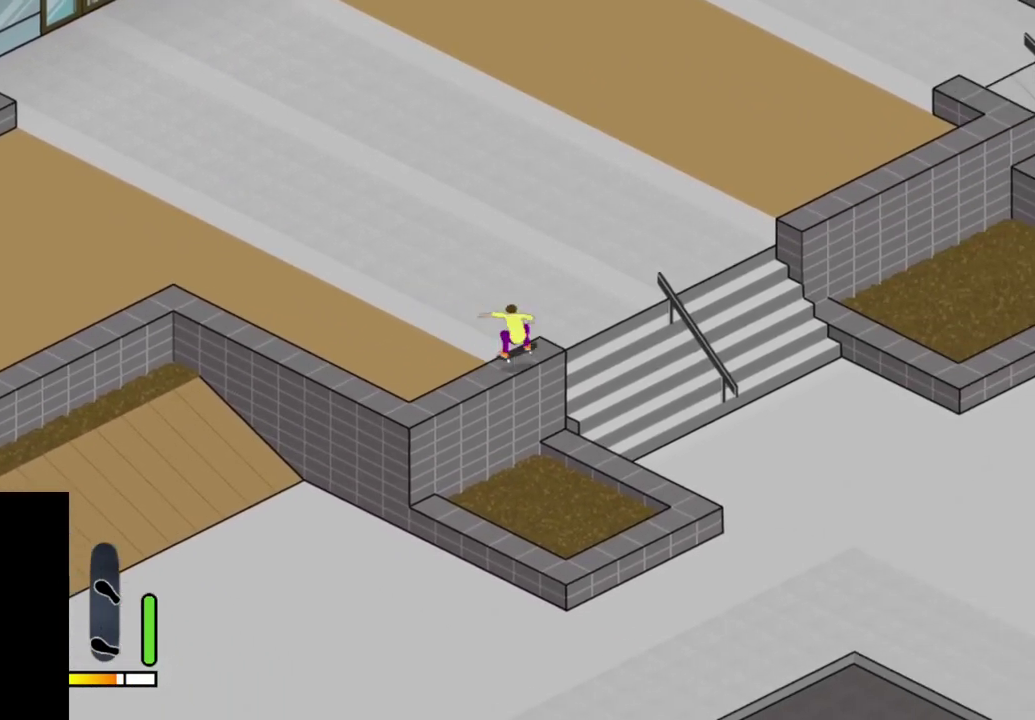
{"dt_ms": 500, "buttons": [], "right_stick": "center", "events": [[300, "DPAD_LEFT", "up"]]}
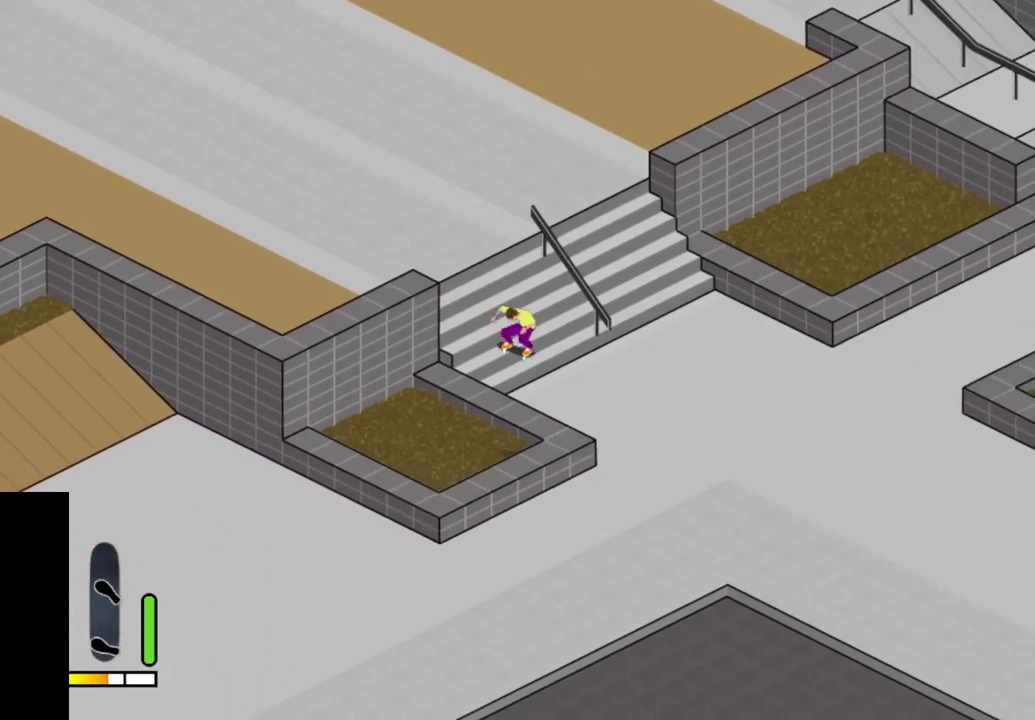
{"dt_ms": 500, "buttons": ["CROSS", "DPAD_LEFT"], "right_stick": "center", "events": [[300, "CROSS", "down"], [450, "DPAD_LEFT", "down"]]}
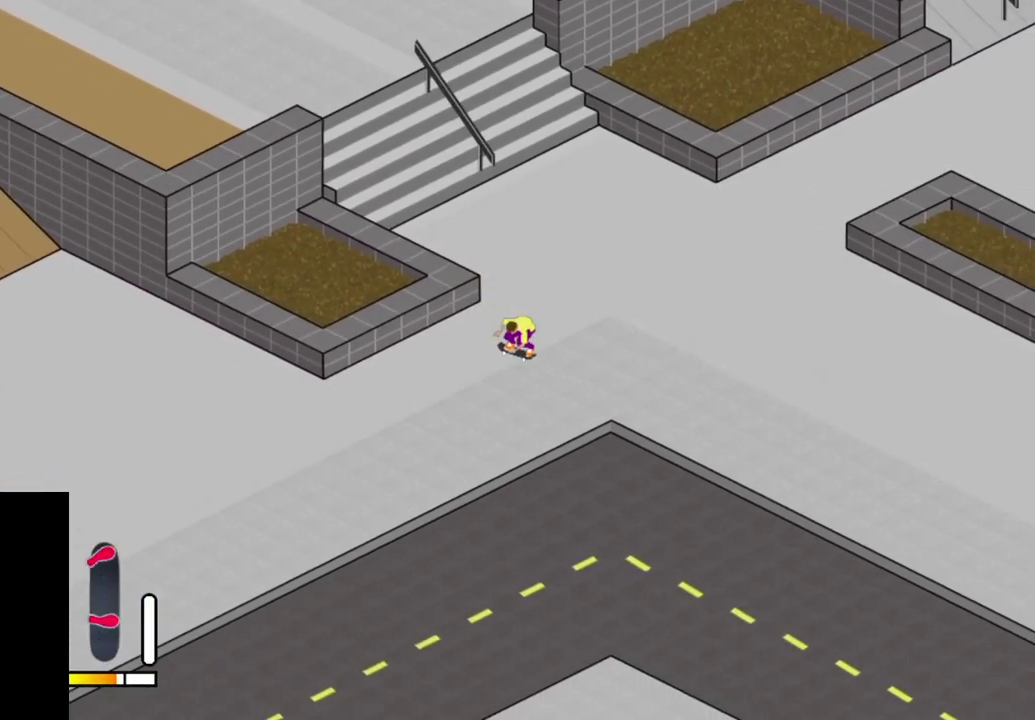
{"dt_ms": 500, "buttons": [], "right_stick": "center", "events": [[167, "CROSS", "up"], [167, "DPAD_LEFT", "up"]]}
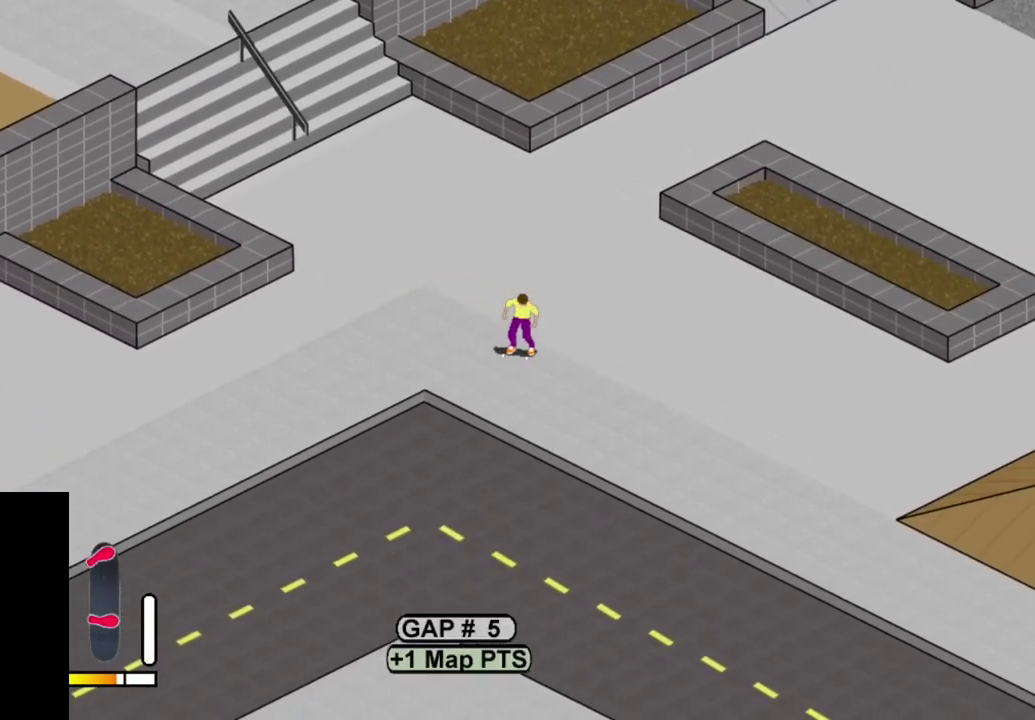
{"dt_ms": 600, "buttons": ["SQUARE"], "right_stick": "center", "events": [[167, "SELECT", "down"], [283, "R1", "down"], [283, "SELECT", "up"], [417, "R1", "up"], [533, "SQUARE", "down"]]}
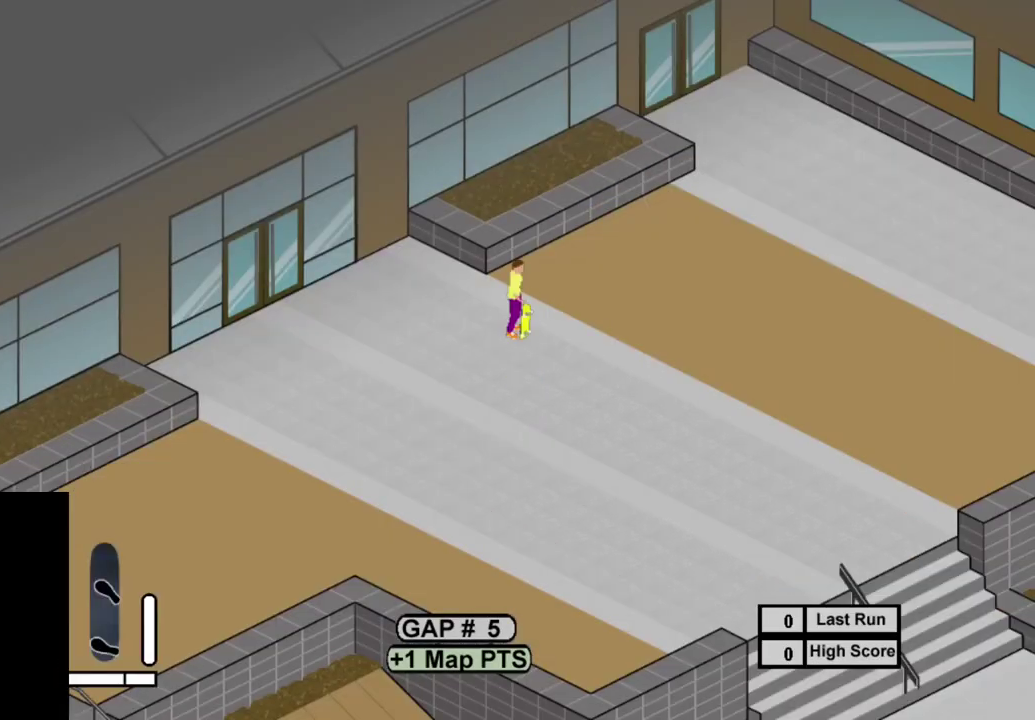
{"dt_ms": 500, "buttons": [], "right_stick": "center", "events": [[33, "SQUARE", "up"], [167, "SQUARE", "down"], [267, "SQUARE", "up"], [400, "SQUARE", "down"], [483, "SQUARE", "up"]]}
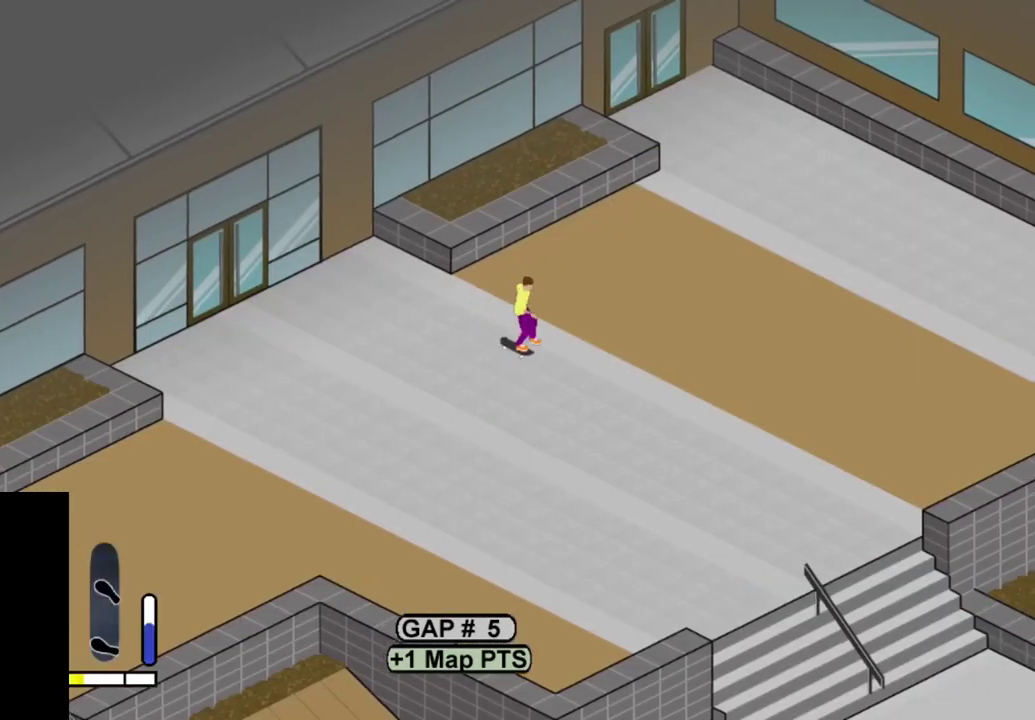
{"dt_ms": 500, "buttons": [], "right_stick": "center", "events": [[117, "SQUARE", "down"], [217, "SQUARE", "up"], [317, "SQUARE", "down"], [433, "SQUARE", "up"]]}
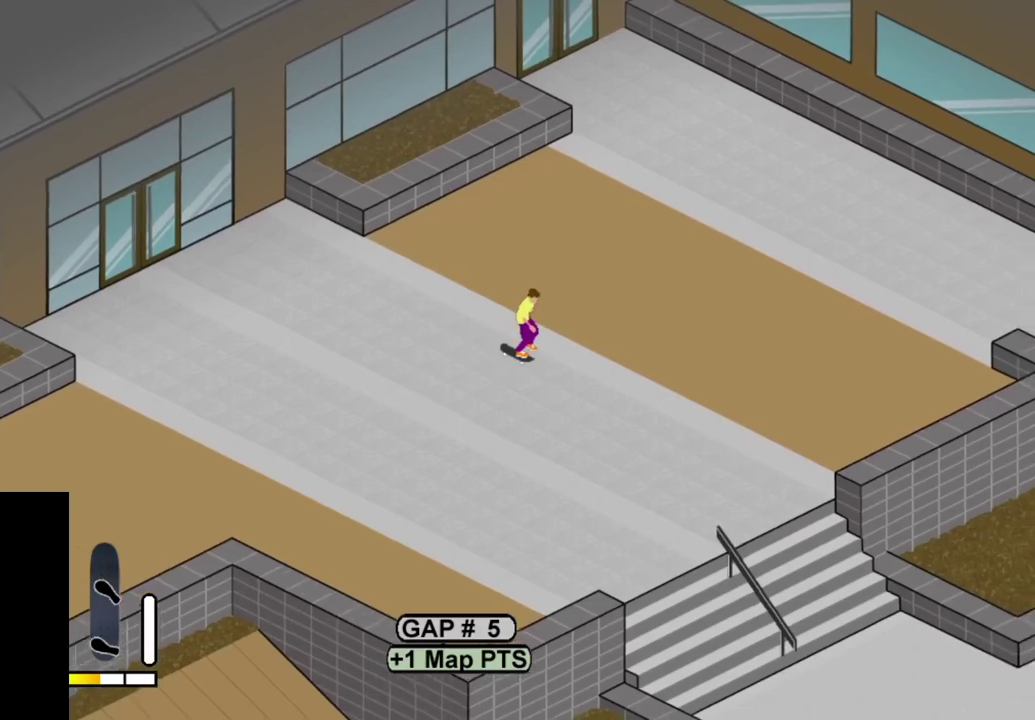
{"dt_ms": 400, "buttons": ["DPAD_LEFT"], "right_stick": "center", "events": [[217, "SQUARE", "down"], [317, "DPAD_LEFT", "down"], [333, "SQUARE", "up"]]}
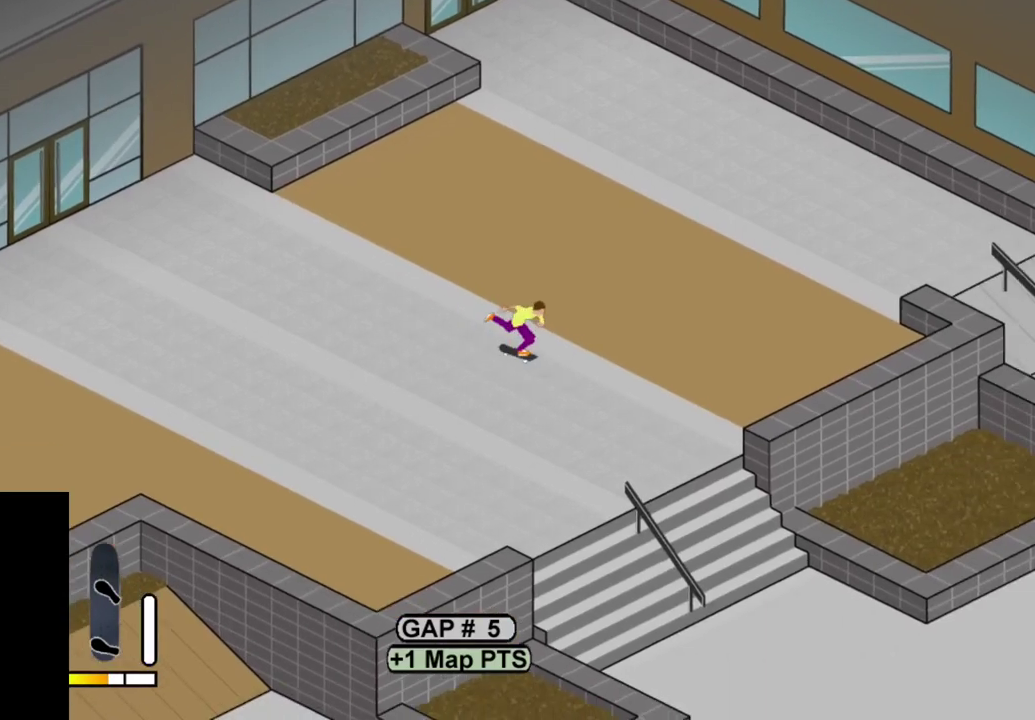
{"dt_ms": 400, "buttons": ["SQUARE", "DPAD_LEFT"], "right_stick": "center", "events": [[117, "SQUARE", "down"], [250, "SQUARE", "up"], [350, "SQUARE", "down"]]}
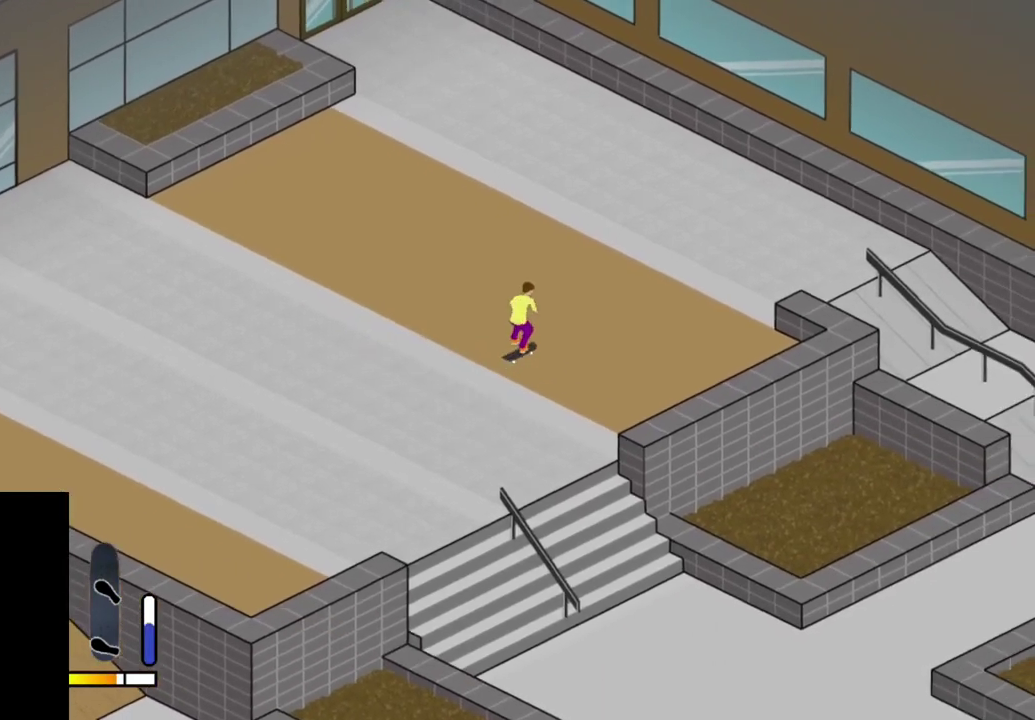
{"dt_ms": 500, "buttons": ["DPAD_LEFT"], "right_stick": "center", "events": [[83, "SQUARE", "up"], [167, "SQUARE", "down"], [300, "SQUARE", "up"], [400, "SQUARE", "down"], [500, "SQUARE", "up"]]}
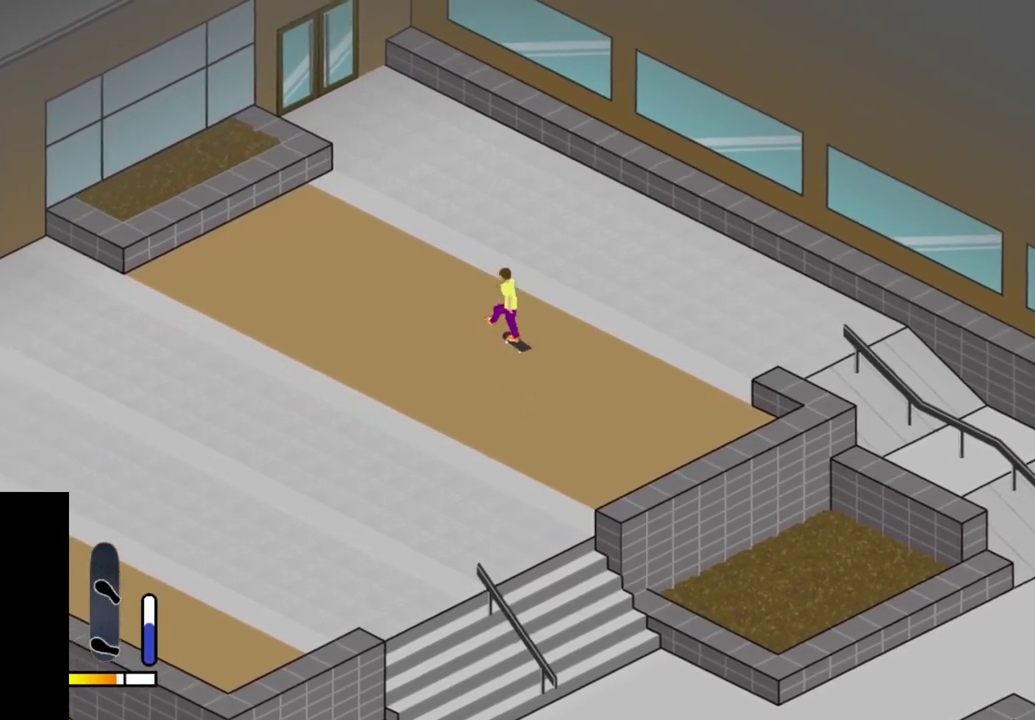
{"dt_ms": 700, "buttons": [], "right_stick": "center", "events": [[117, "SQUARE", "down"], [200, "SQUARE", "up"], [267, "DPAD_LEFT", "up"], [317, "SQUARE", "down"], [433, "SQUARE", "up"], [450, "DPAD_LEFT", "down"], [533, "SQUARE", "down"], [650, "SQUARE", "up"], [700, "DPAD_LEFT", "up"]]}
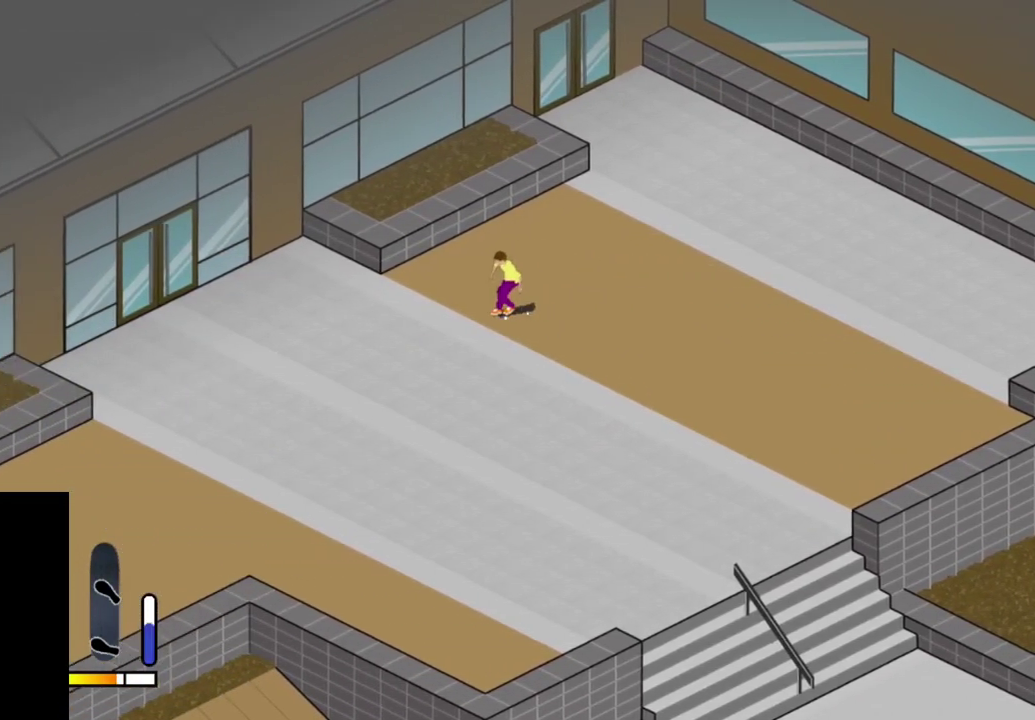
{"dt_ms": 400, "buttons": ["DPAD_LEFT"], "right_stick": "center", "events": [[17, "SQUARE", "down"], [133, "SQUARE", "up"], [233, "SQUARE", "down"], [317, "DPAD_LEFT", "down"], [333, "SQUARE", "up"]]}